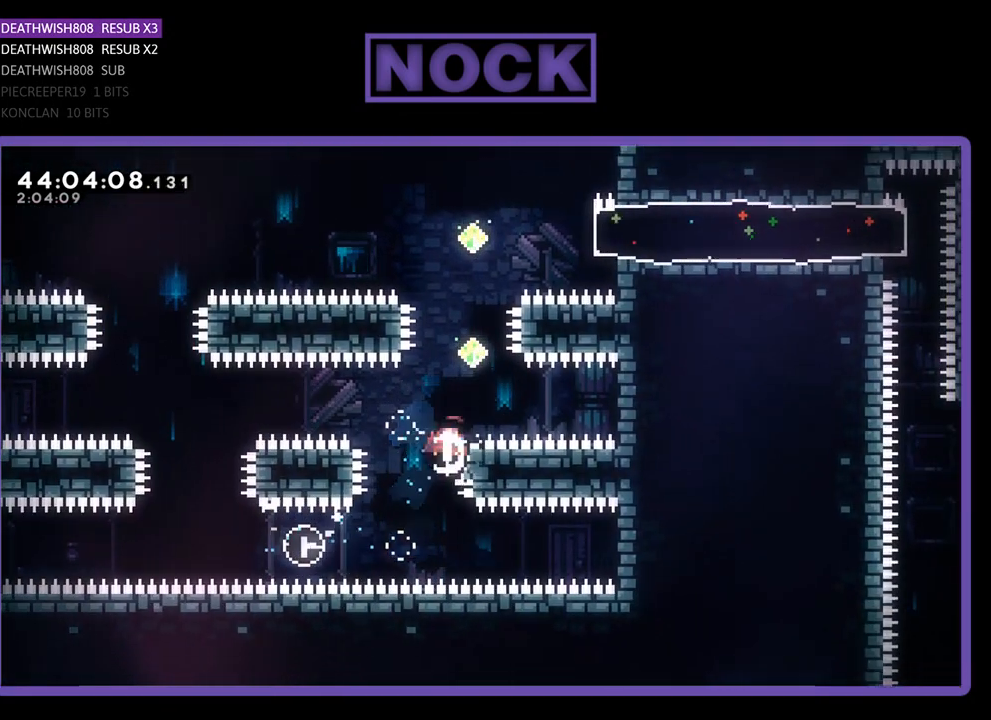
Gameplay with a controller (PlayStation layout); each line is a JSON object with the inputs held at the frame after it. "events" lists button and stick changes between this image and that frame as [ms after this image, input, new state], when the widget could be followed in between. Not read: right_stick.
{"buttons": ["CIRCLE", "R2", "DPAD_UP"], "left_stick": "center", "events": [[167, "CIRCLE", "up"], [300, "DPAD_UP", "up"], [433, "DPAD_UP", "down"], [500, "CIRCLE", "down"]]}
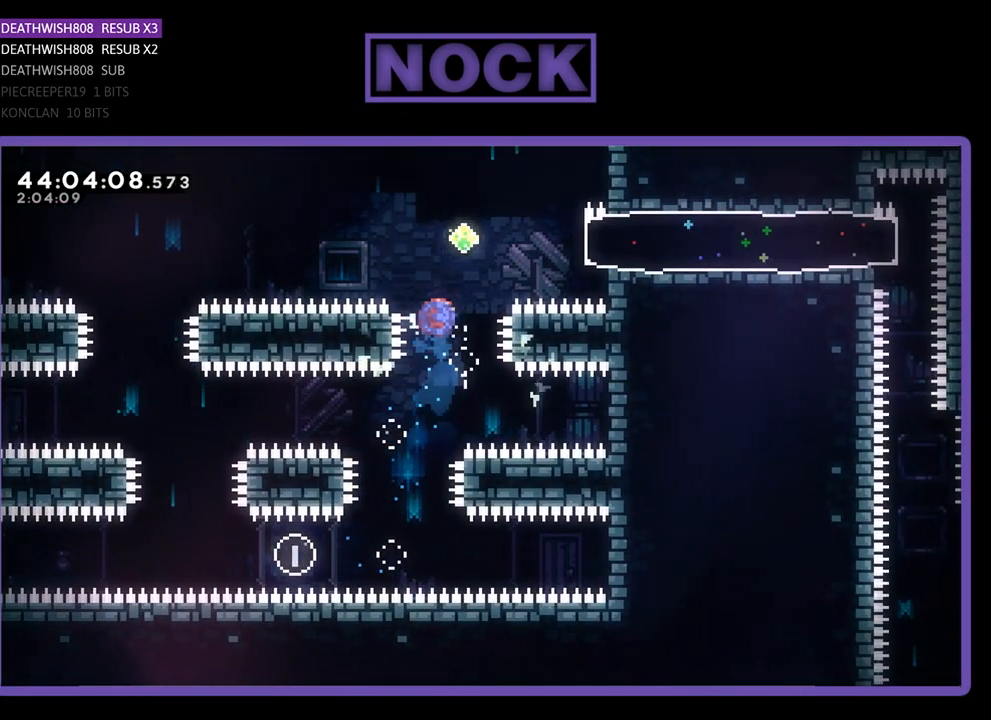
{"buttons": ["R2", "DPAD_RIGHT"], "left_stick": "center", "events": [[267, "DPAD_UP", "up"], [367, "CIRCLE", "up"], [367, "DPAD_RIGHT", "down"]]}
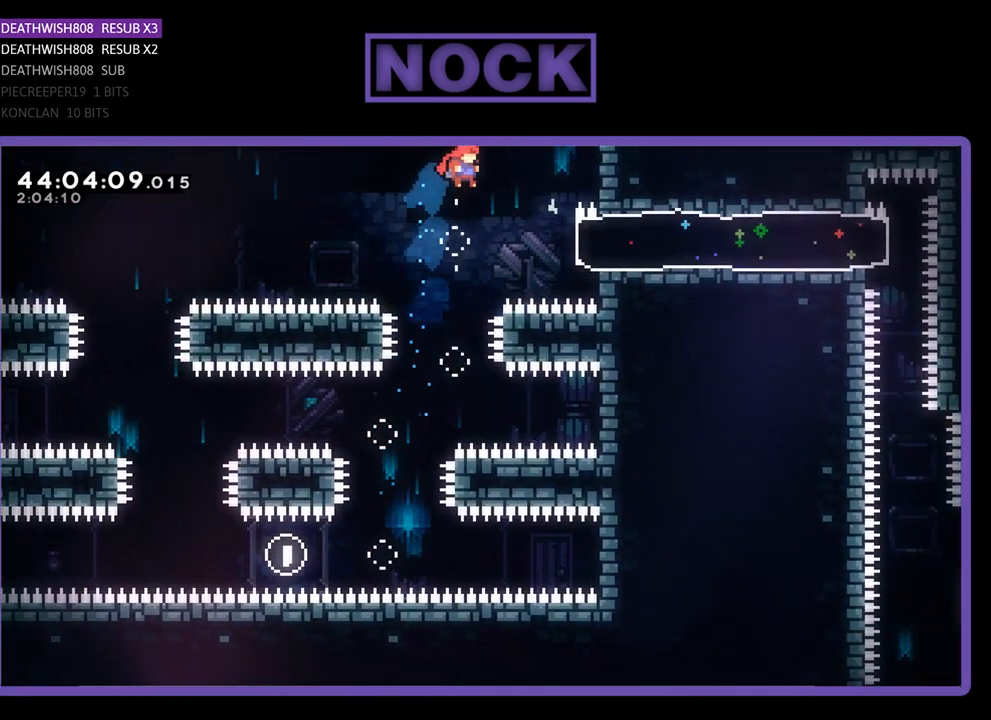
{"buttons": ["R2"], "left_stick": "center", "events": [[233, "CIRCLE", "down"], [467, "CIRCLE", "up"], [467, "DPAD_RIGHT", "up"]]}
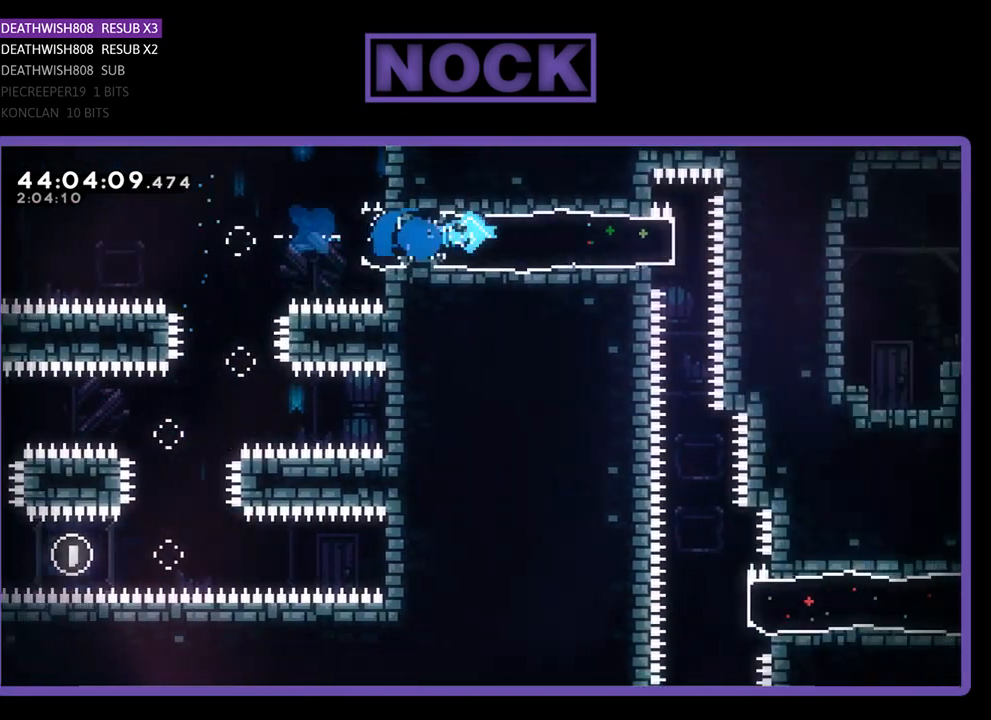
{"buttons": ["R2"], "left_stick": "center", "events": [[67, "DPAD_LEFT", "down"], [433, "DPAD_LEFT", "up"]]}
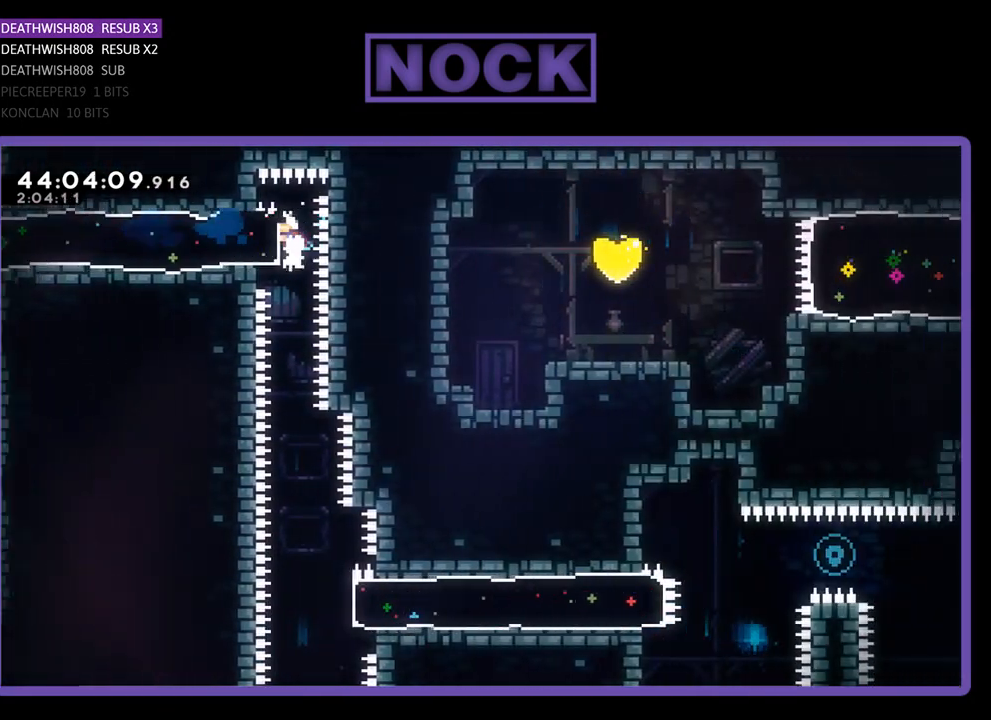
{"buttons": ["R2"], "left_stick": "center", "events": [[33, "R2", "up"], [200, "R2", "down"]]}
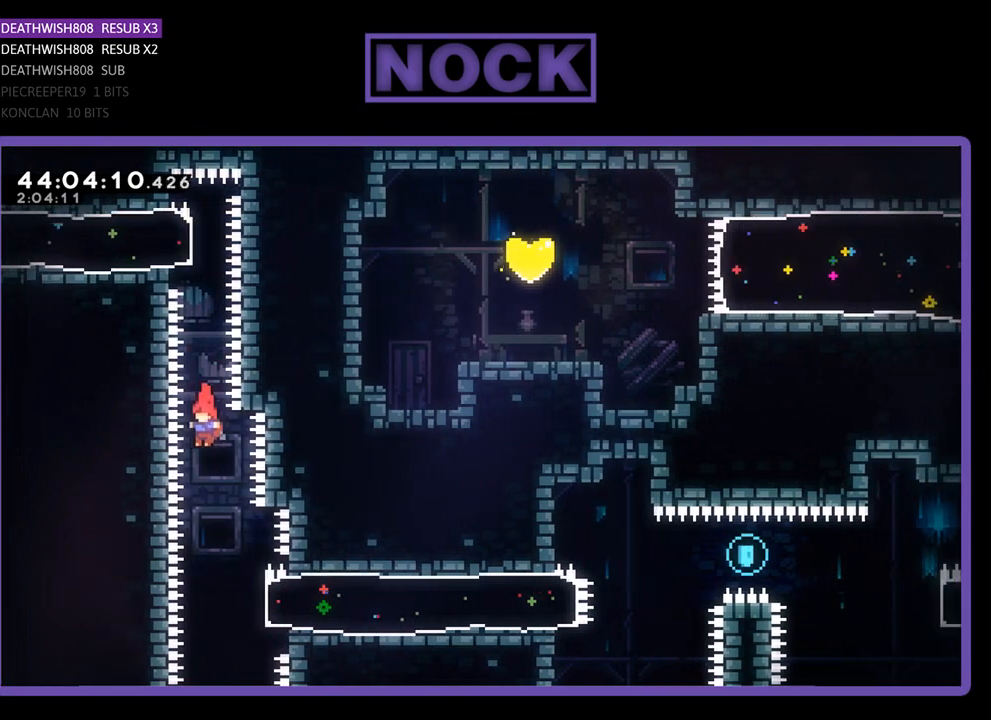
{"buttons": ["CIRCLE", "R2", "DPAD_RIGHT"], "left_stick": "center", "events": [[367, "DPAD_RIGHT", "down"], [433, "CIRCLE", "down"]]}
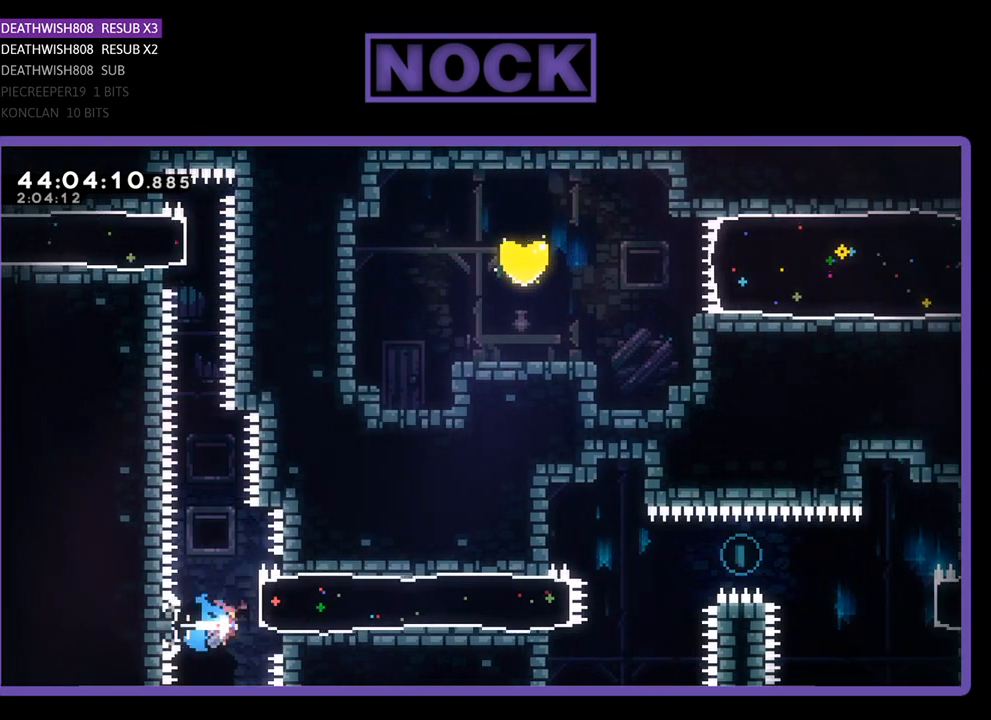
{"buttons": ["CROSS", "R2", "DPAD_RIGHT"], "left_stick": "center", "events": [[200, "CIRCLE", "up"], [200, "DPAD_UP", "down"], [233, "DPAD_UP", "up"], [467, "CROSS", "down"]]}
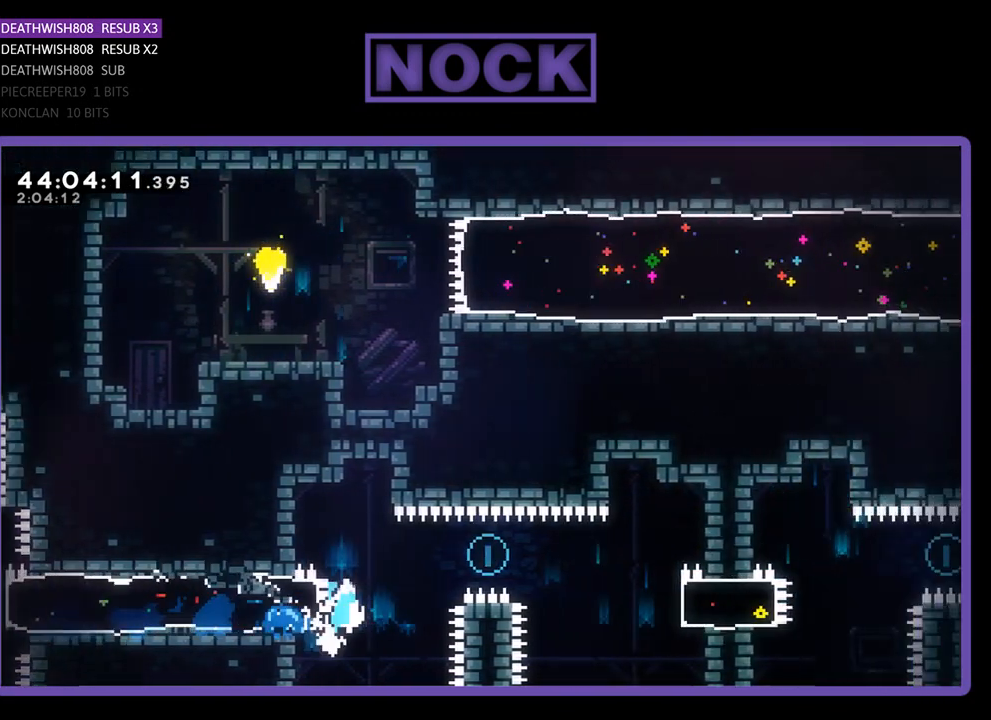
{"buttons": ["R2", "DPAD_RIGHT"], "left_stick": "center", "events": [[233, "CROSS", "up"]]}
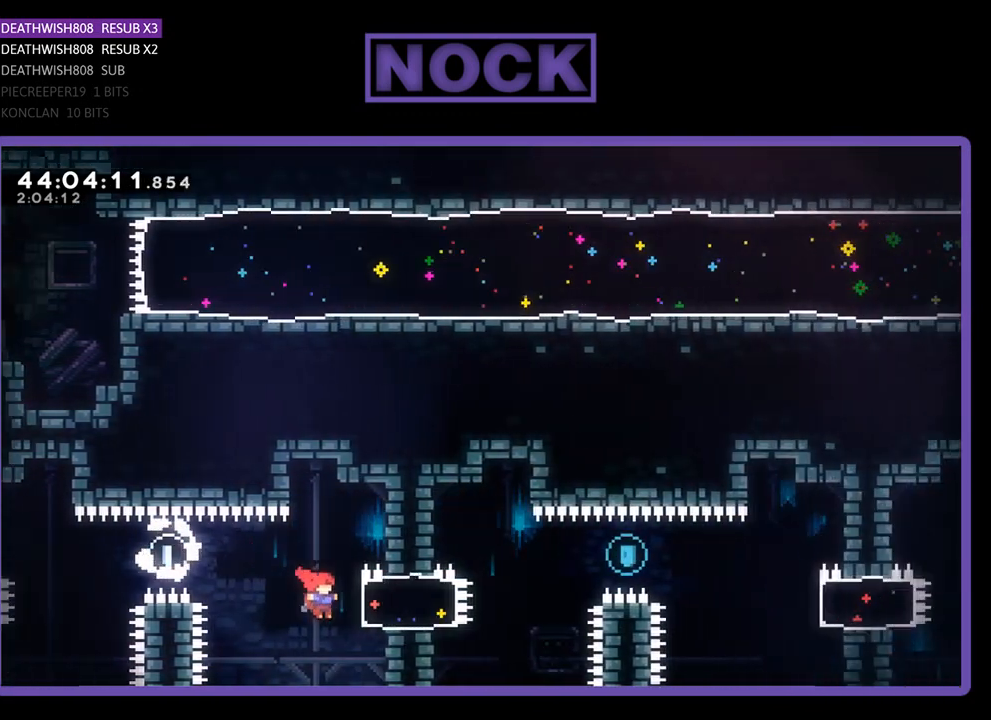
{"buttons": ["CROSS", "R2", "DPAD_RIGHT"], "left_stick": "center", "events": [[100, "CIRCLE", "down"], [267, "CIRCLE", "up"], [500, "CROSS", "down"]]}
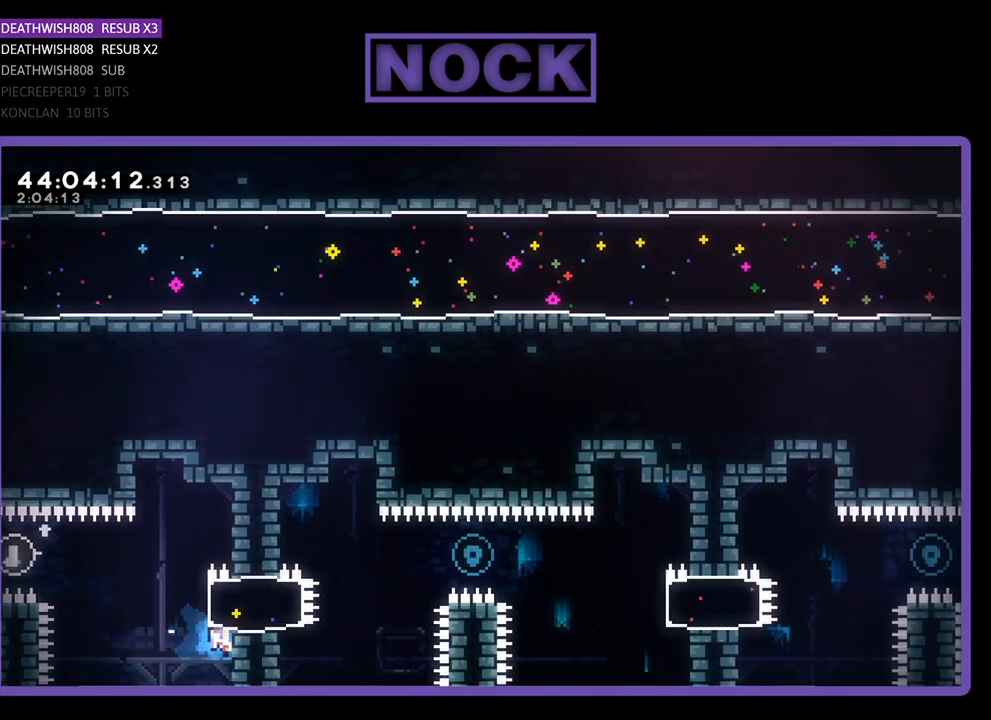
{"buttons": ["R2"], "left_stick": "center", "events": [[67, "CROSS", "up"], [200, "DPAD_RIGHT", "up"]]}
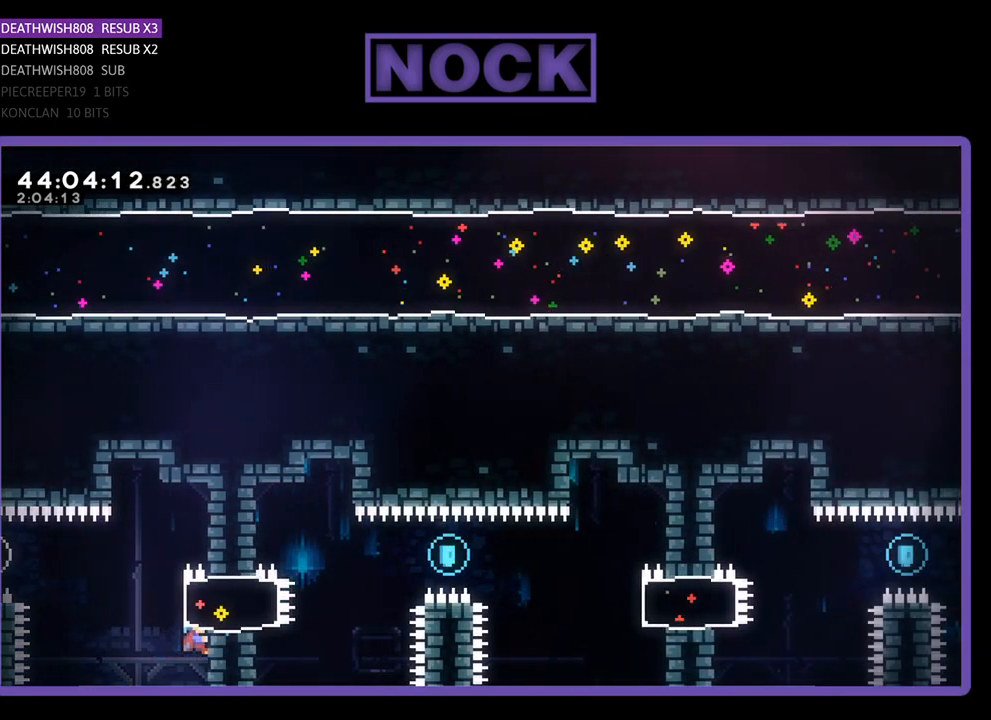
{"buttons": [], "left_stick": "center", "events": [[500, "R2", "up"]]}
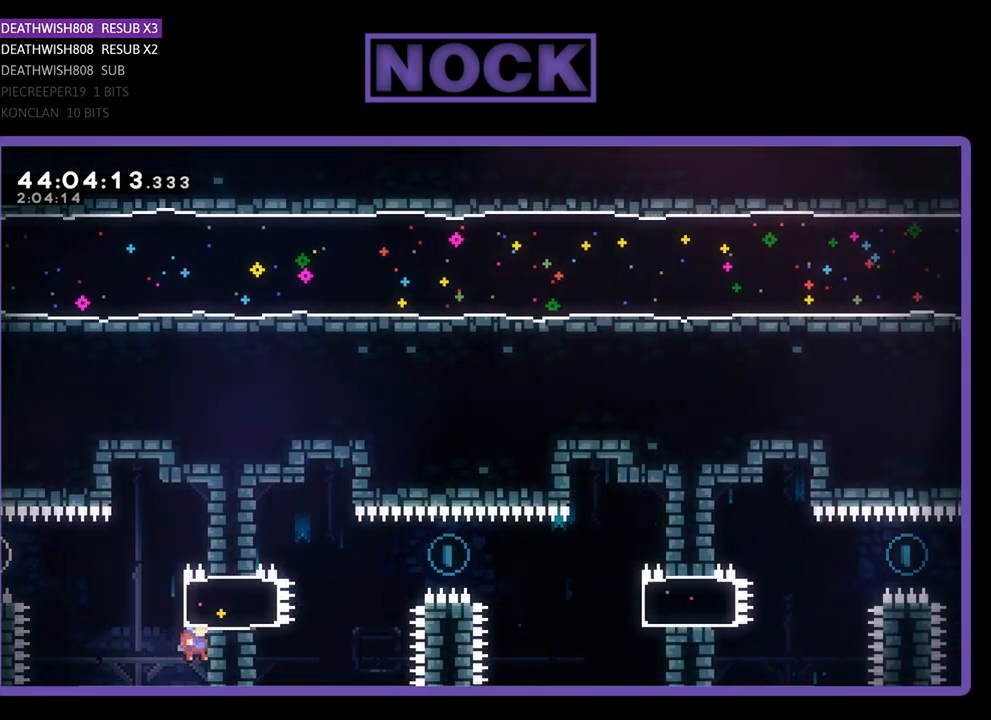
{"buttons": [], "left_stick": "center", "events": []}
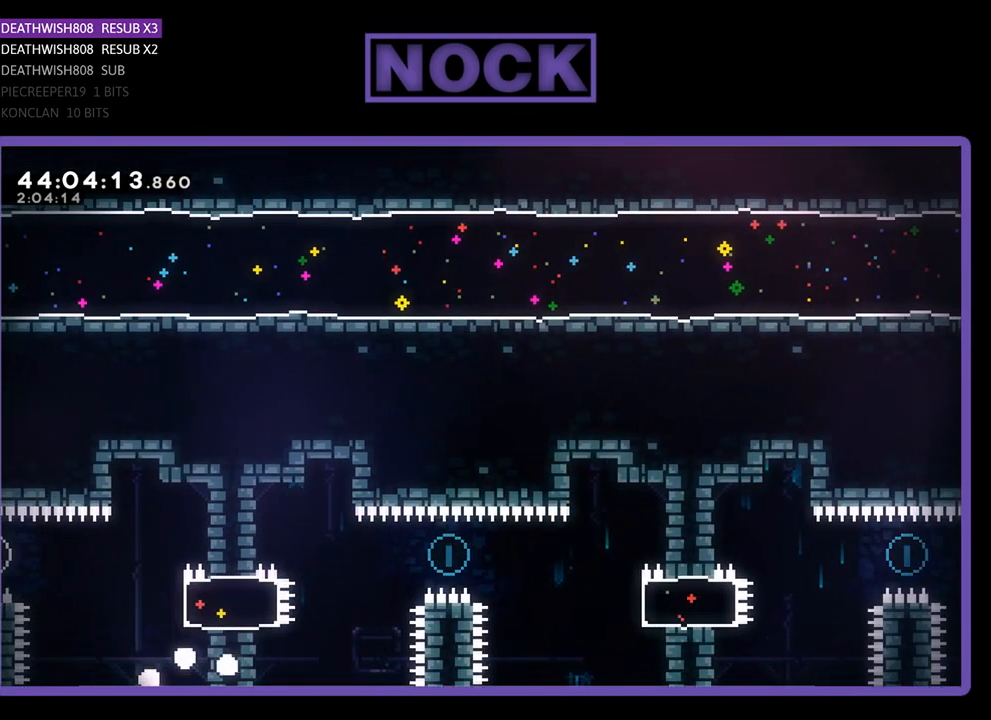
{"buttons": [], "left_stick": "center", "events": []}
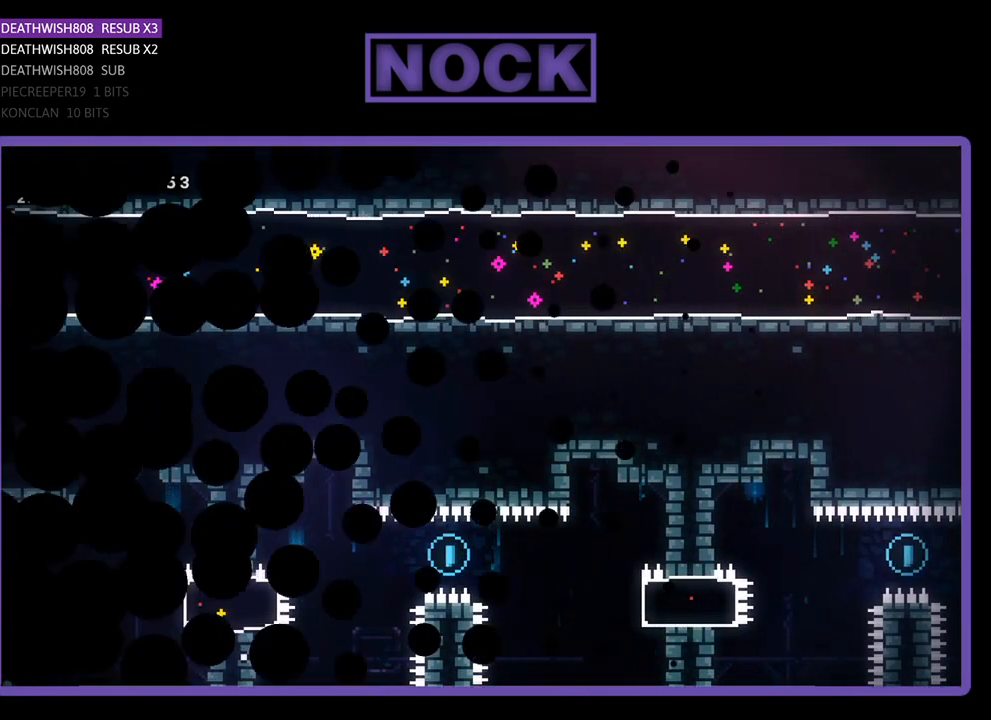
{"buttons": ["R2"], "left_stick": "center", "events": [[100, "R2", "down"]]}
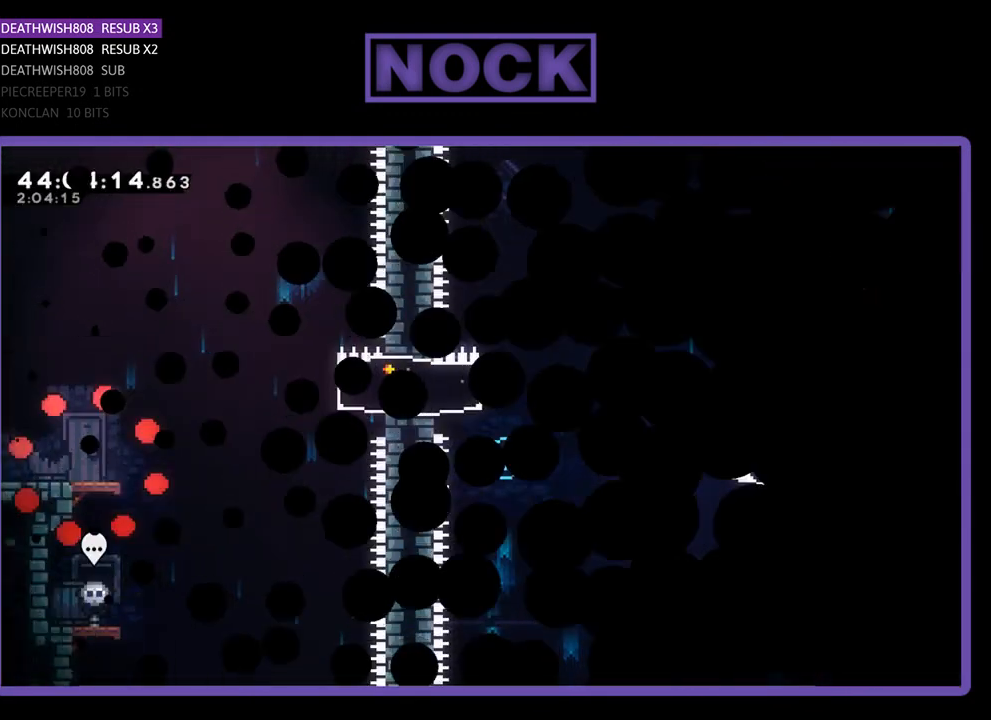
{"buttons": ["R2", "DPAD_RIGHT"], "left_stick": "center", "events": [[200, "DPAD_RIGHT", "down"]]}
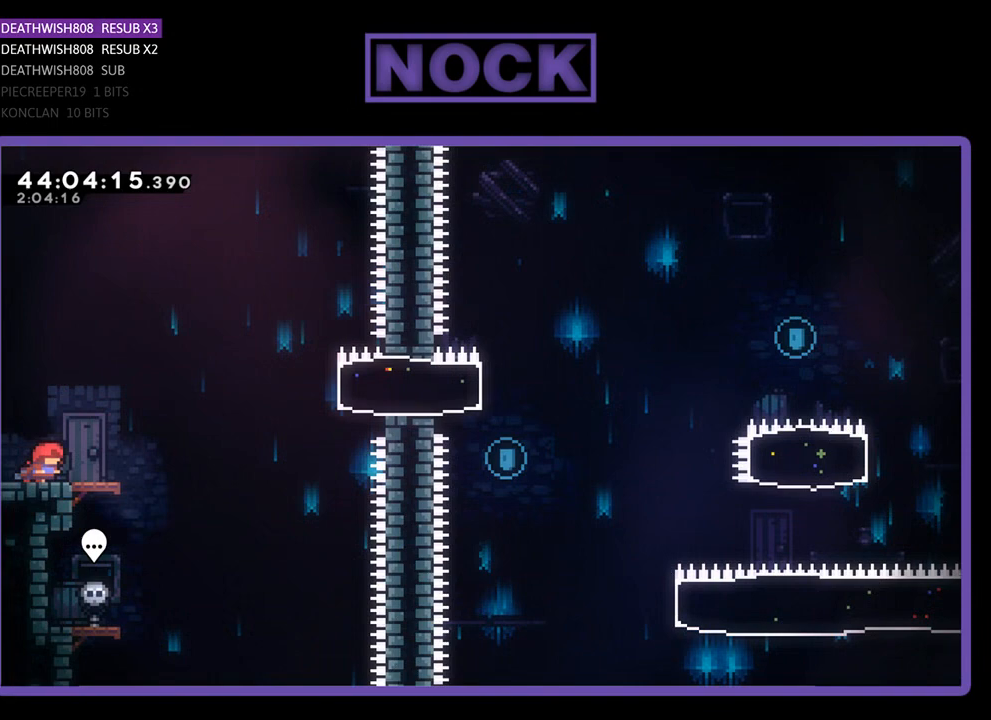
{"buttons": ["CROSS", "R2", "DPAD_RIGHT"], "left_stick": "center", "events": [[333, "CROSS", "down"]]}
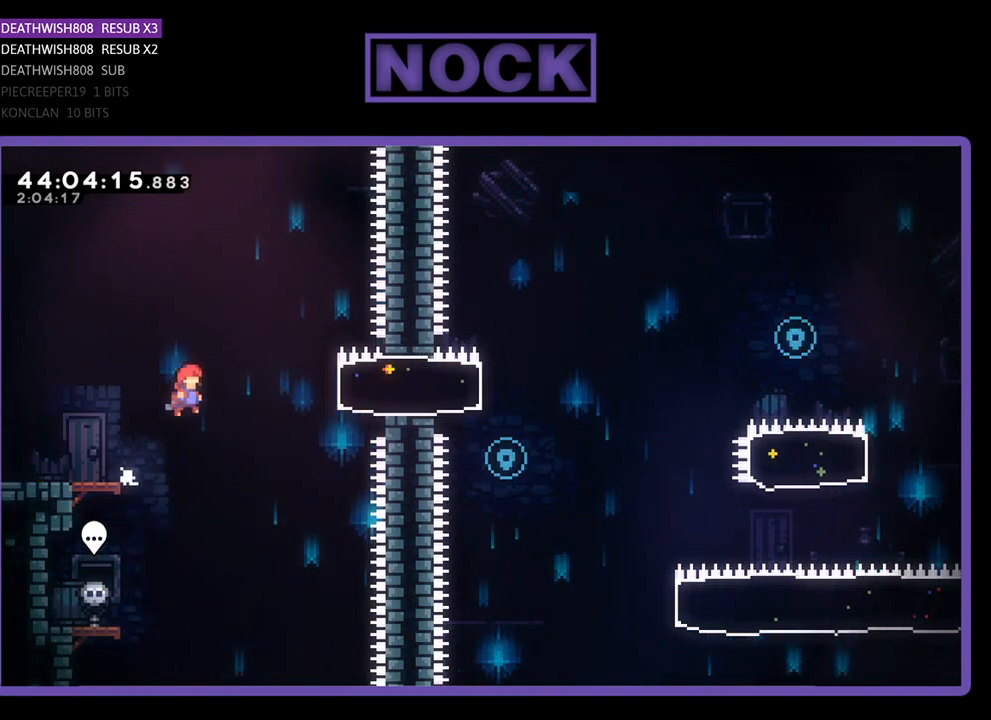
{"buttons": ["R2", "DPAD_RIGHT"], "left_stick": "center", "events": [[133, "CROSS", "up"], [233, "CIRCLE", "down"], [500, "CIRCLE", "up"]]}
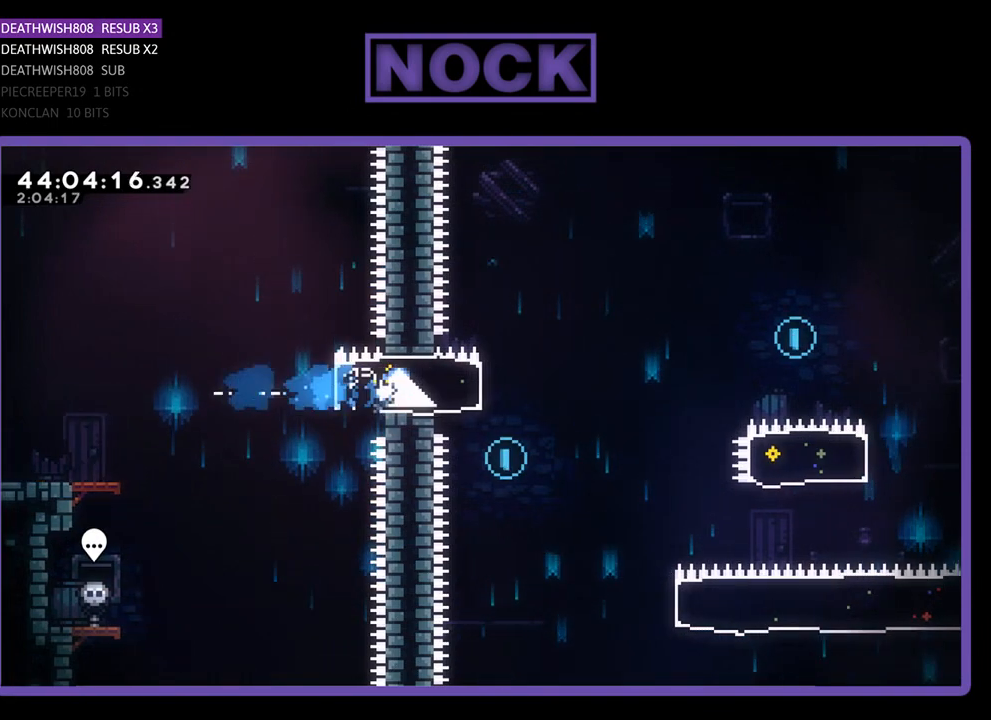
{"buttons": ["CROSS", "R2", "DPAD_RIGHT"], "left_stick": "center", "events": [[200, "CROSS", "down"]]}
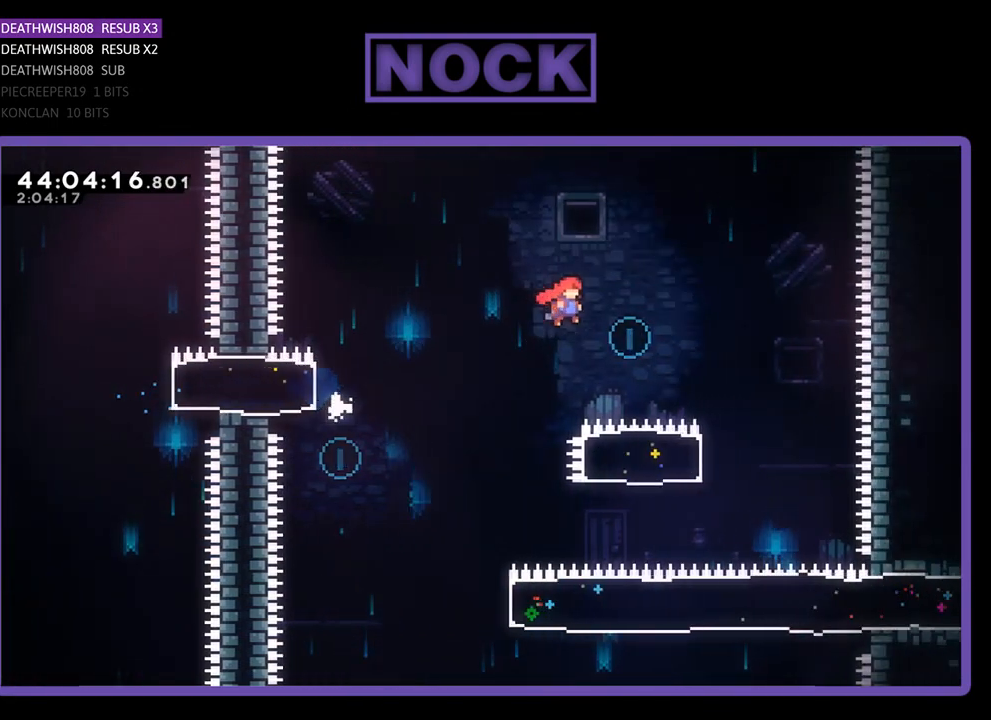
{"buttons": ["CIRCLE", "R2", "DPAD_LEFT"], "left_stick": "center", "events": [[267, "CROSS", "up"], [333, "DPAD_RIGHT", "up"], [433, "DPAD_LEFT", "down"], [467, "CIRCLE", "down"]]}
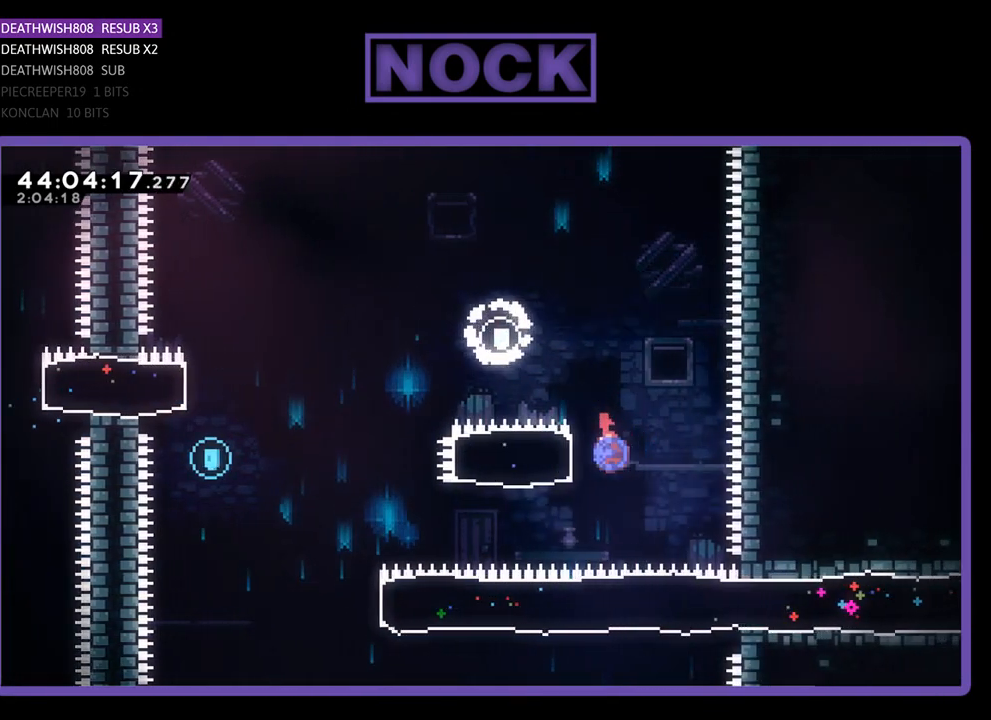
{"buttons": ["CROSS", "R2", "DPAD_LEFT"], "left_stick": "center", "events": [[200, "CIRCLE", "up"], [300, "CROSS", "down"]]}
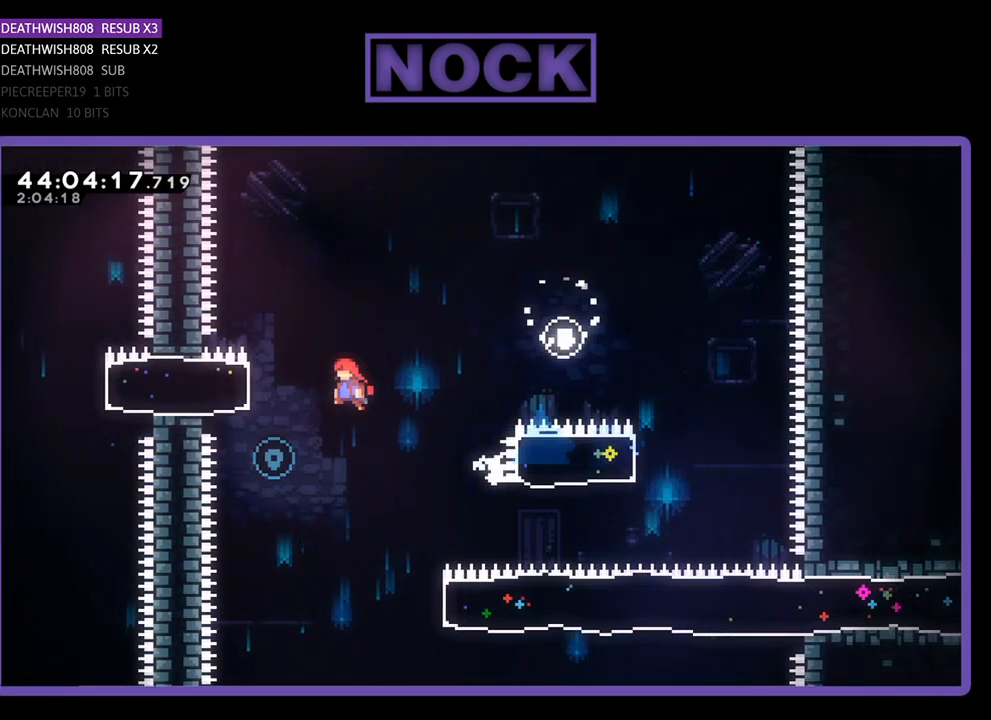
{"buttons": ["R2", "DPAD_RIGHT"], "left_stick": "center", "events": [[33, "DPAD_UP", "down"], [100, "CROSS", "up"], [100, "DPAD_LEFT", "up"], [100, "DPAD_UP", "up"], [267, "DPAD_RIGHT", "down"]]}
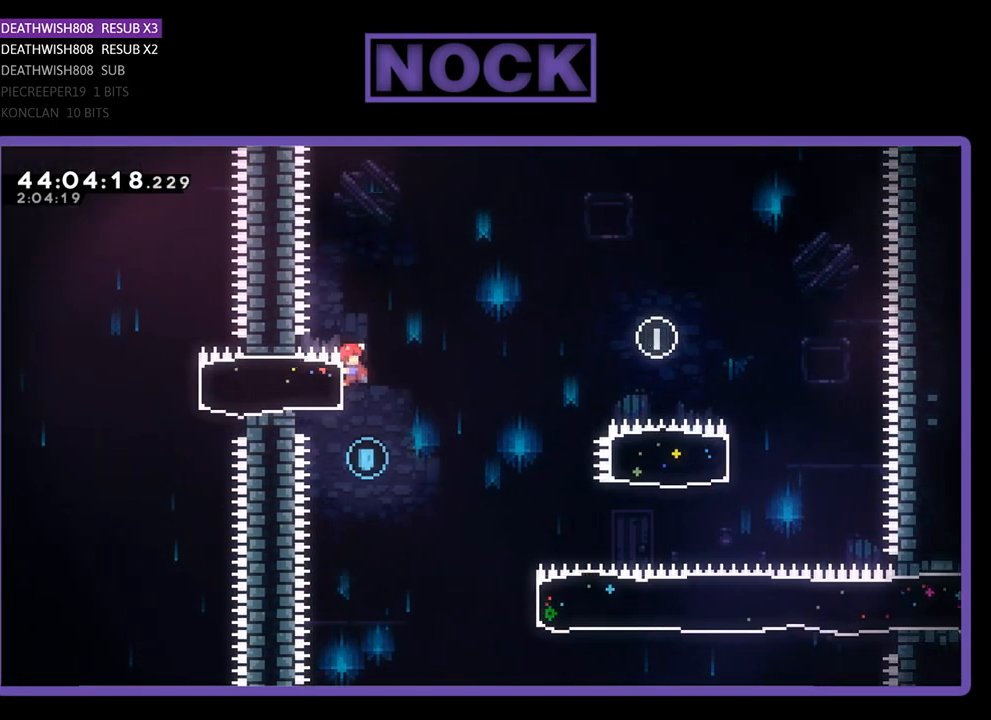
{"buttons": ["R2", "DPAD_UP", "DPAD_RIGHT"], "left_stick": "center", "events": [[67, "DPAD_RIGHT", "up"], [100, "R2", "up"], [233, "DPAD_RIGHT", "down"], [300, "R2", "down"], [467, "DPAD_UP", "down"]]}
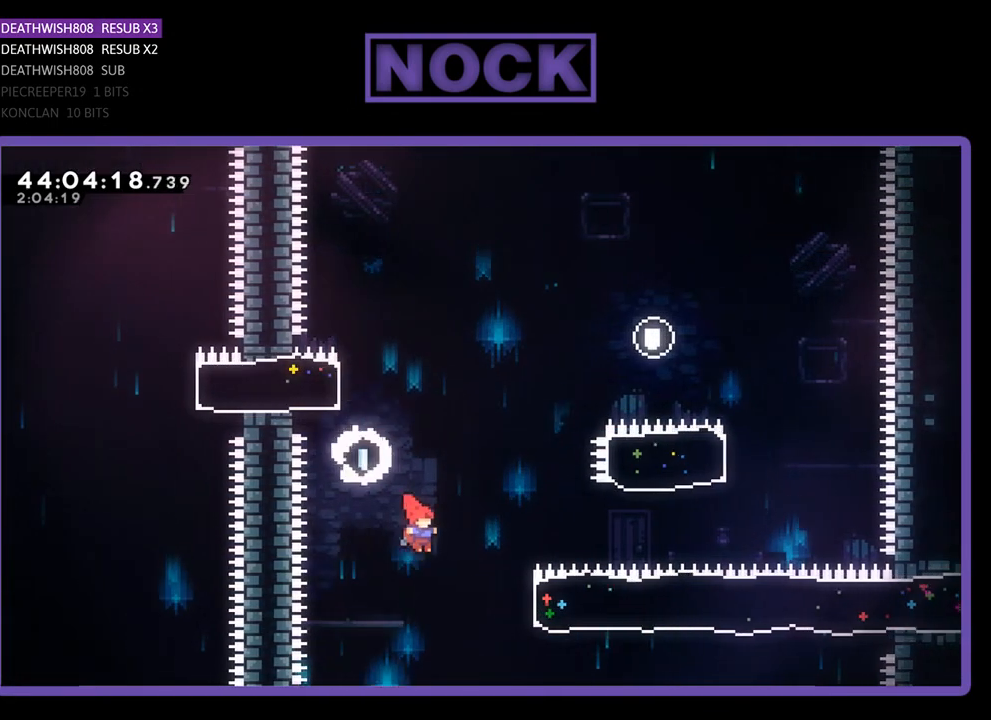
{"buttons": ["R2", "DPAD_UP", "DPAD_RIGHT"], "left_stick": "center", "events": [[167, "CIRCLE", "down"], [500, "CIRCLE", "up"]]}
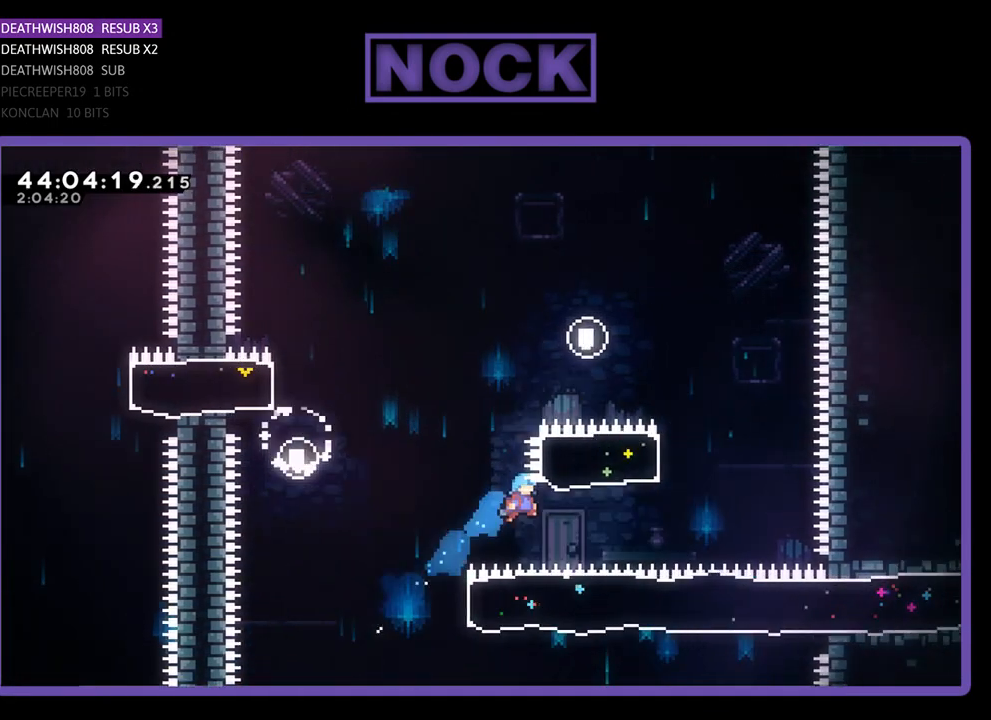
{"buttons": ["CIRCLE", "R2", "DPAD_LEFT"], "left_stick": "center", "events": [[67, "DPAD_UP", "up"], [233, "DPAD_RIGHT", "up"], [233, "DPAD_UP", "down"], [300, "DPAD_UP", "up"], [333, "DPAD_LEFT", "down"], [367, "CIRCLE", "down"]]}